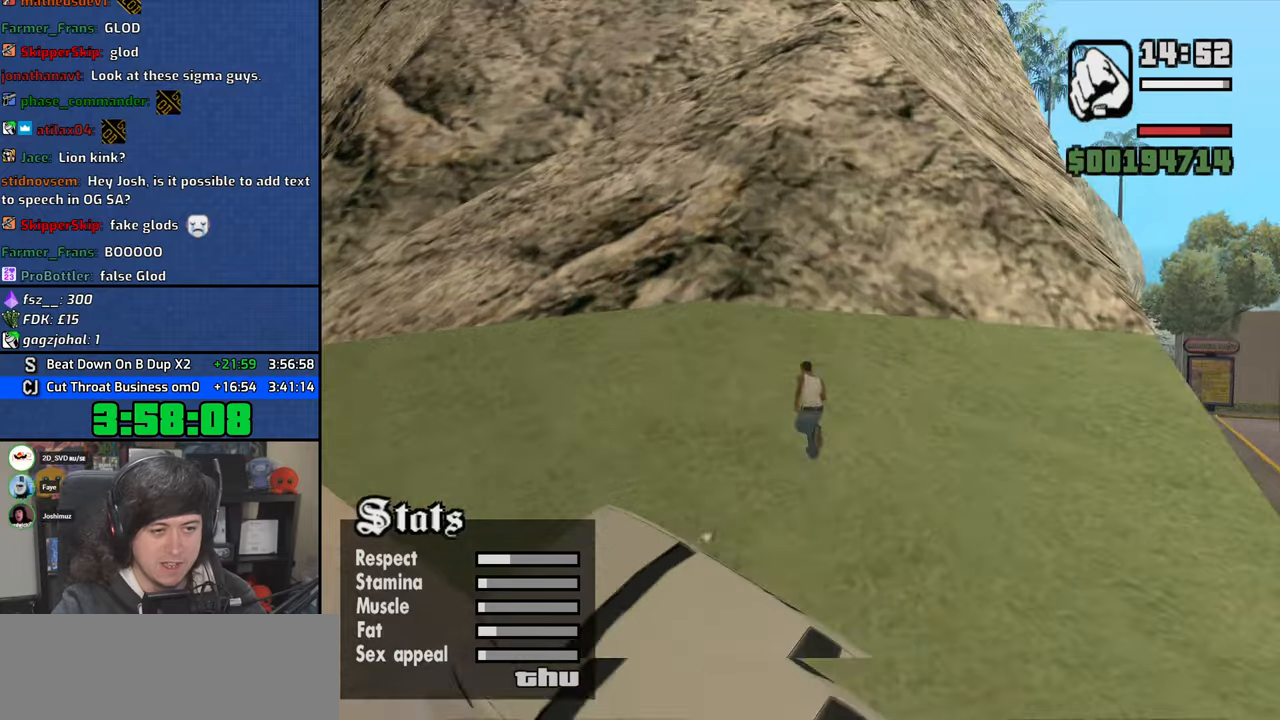
Gameplay with keyboard and mouse; each line is a JSON object with the keys and mouse buttons held at the frame after it. "events" lists presses ("down") and releases ("up") of "1", "2", "3", "4", "5", "6", "8", "a", "alt", "b", "c", "ctrl", "d", "down", "e", "escape", "f", "f1", "f2", "f3", "g", "h", "left", "n", "num2", "q", "r", "right", "s", "shift", "space", "t", "tab", "up", "v", "w", "x", "y", "z", "mouse_left", "mouse_wheel" and "mouse_right" between this image and that frame as [ms after this image, input, new state], when the widget could be followed in between. "mouse_left", "mouse_wheel", "mouse_right" = the "left", "wheel", "right" buttons of the "mouse" list. No other keys are recorded. "wheel" means that the mouse wheel is clicked or scrolled. Mouse movement is not recorded.
{"keys": ["4", "space", "w"], "mouse": [], "events": [[50, "space", "down"], [150, "space", "up"], [250, "space", "down"], [350, "space", "up"], [450, "space", "down"]]}
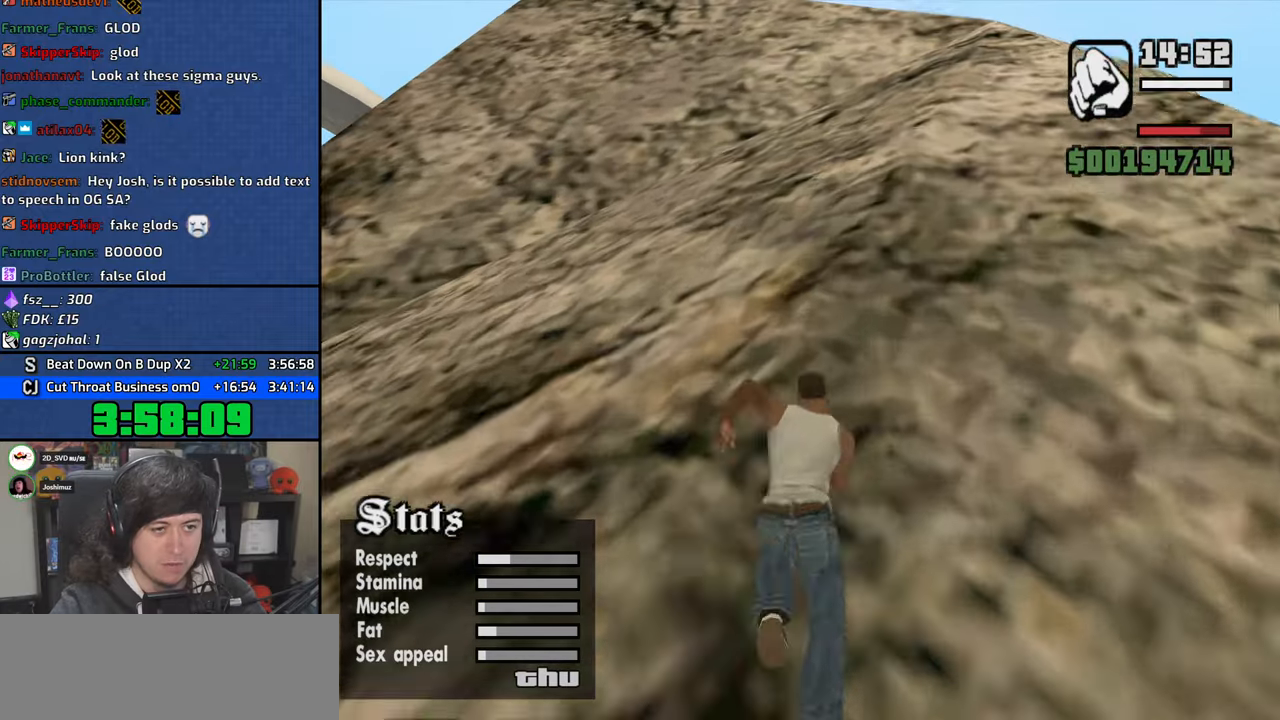
{"keys": ["4", "w"], "mouse": [], "events": [[50, "space", "up"], [166, "space", "down"], [233, "space", "up"], [366, "space", "down"], [433, "space", "up"]]}
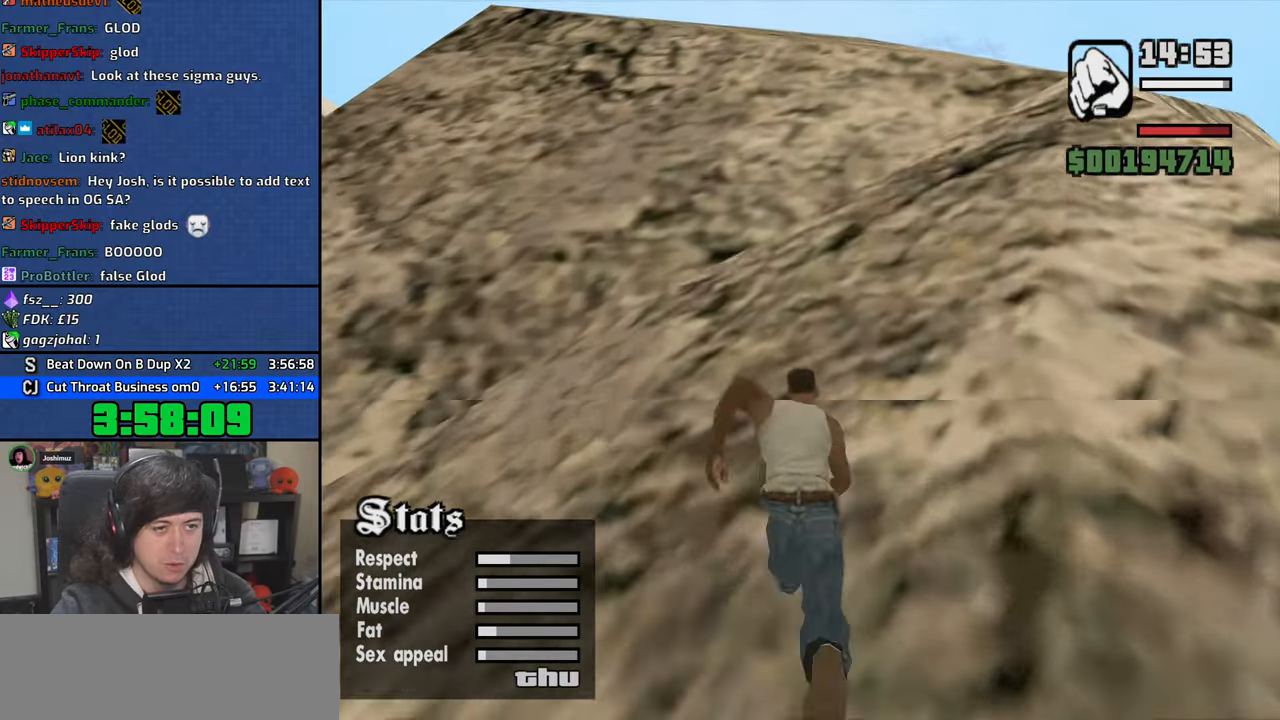
{"keys": ["4", "space", "w"], "mouse": [], "events": [[33, "space", "down"], [116, "space", "up"], [216, "space", "down"], [316, "space", "up"], [433, "space", "down"]]}
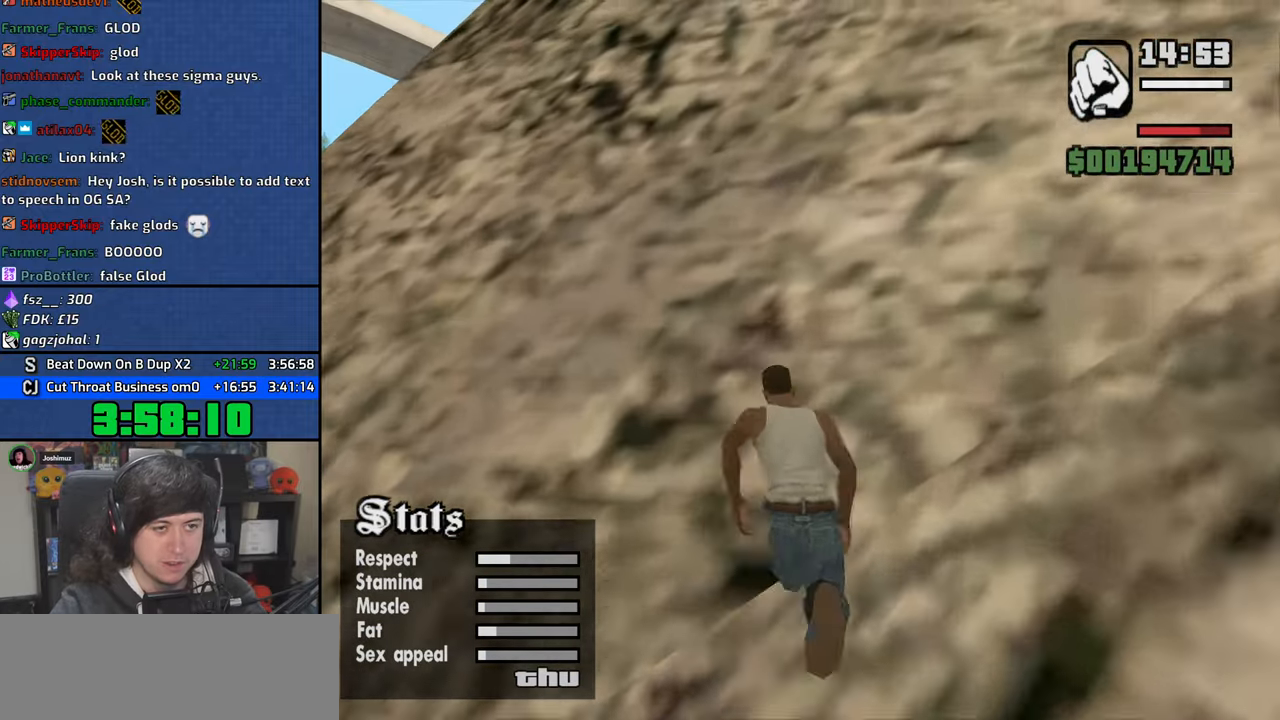
{"keys": ["4", "space", "w"], "mouse": [], "events": [[16, "space", "up"], [116, "space", "down"], [216, "space", "up"], [316, "space", "down"], [400, "space", "up"], [500, "space", "down"]]}
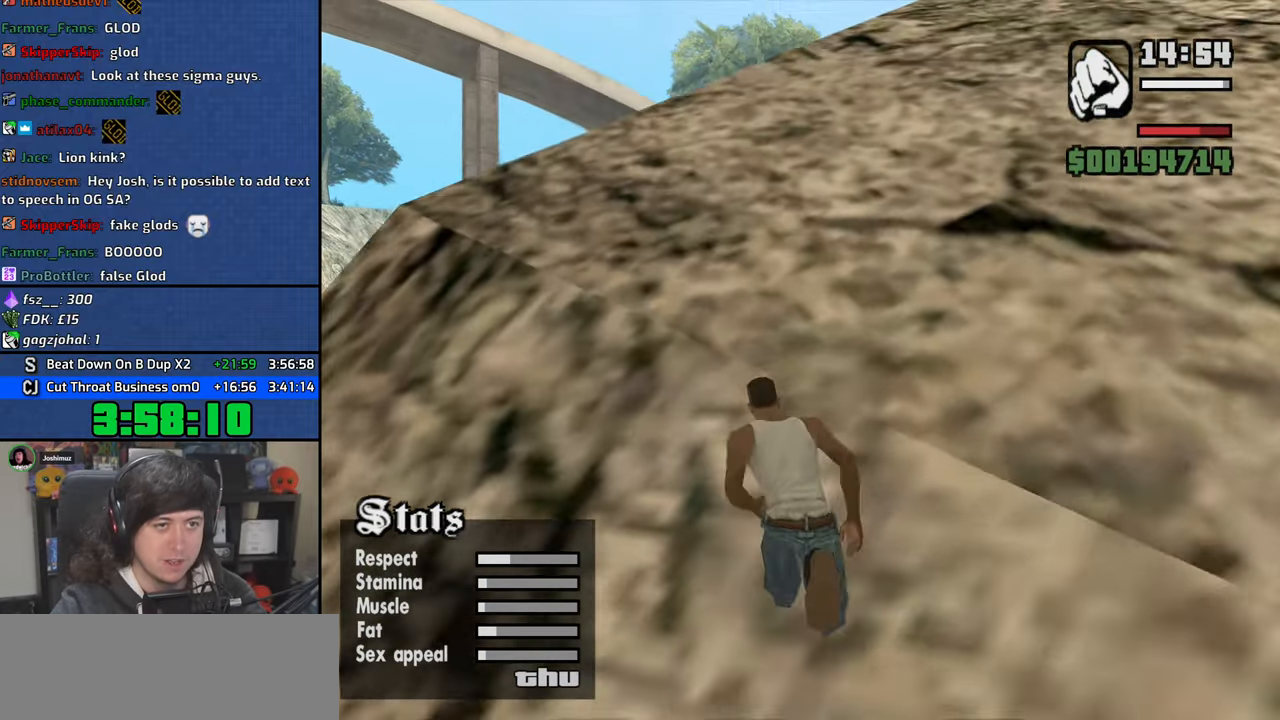
{"keys": ["4", "w"], "mouse": [], "events": [[100, "space", "up"], [200, "space", "down"], [283, "space", "up"], [383, "space", "down"], [466, "space", "up"]]}
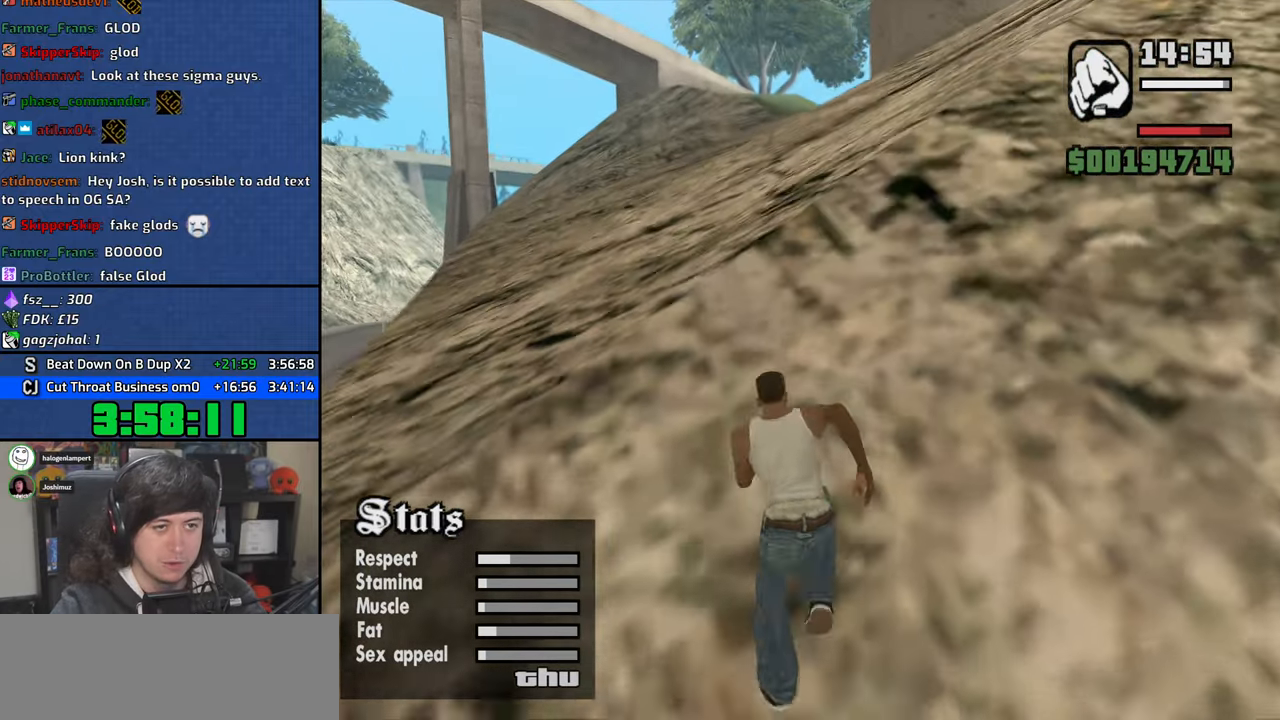
{"keys": ["4", "space", "w"], "mouse": [], "events": [[83, "space", "down"], [150, "space", "up"], [266, "space", "down"], [350, "space", "up"], [450, "space", "down"]]}
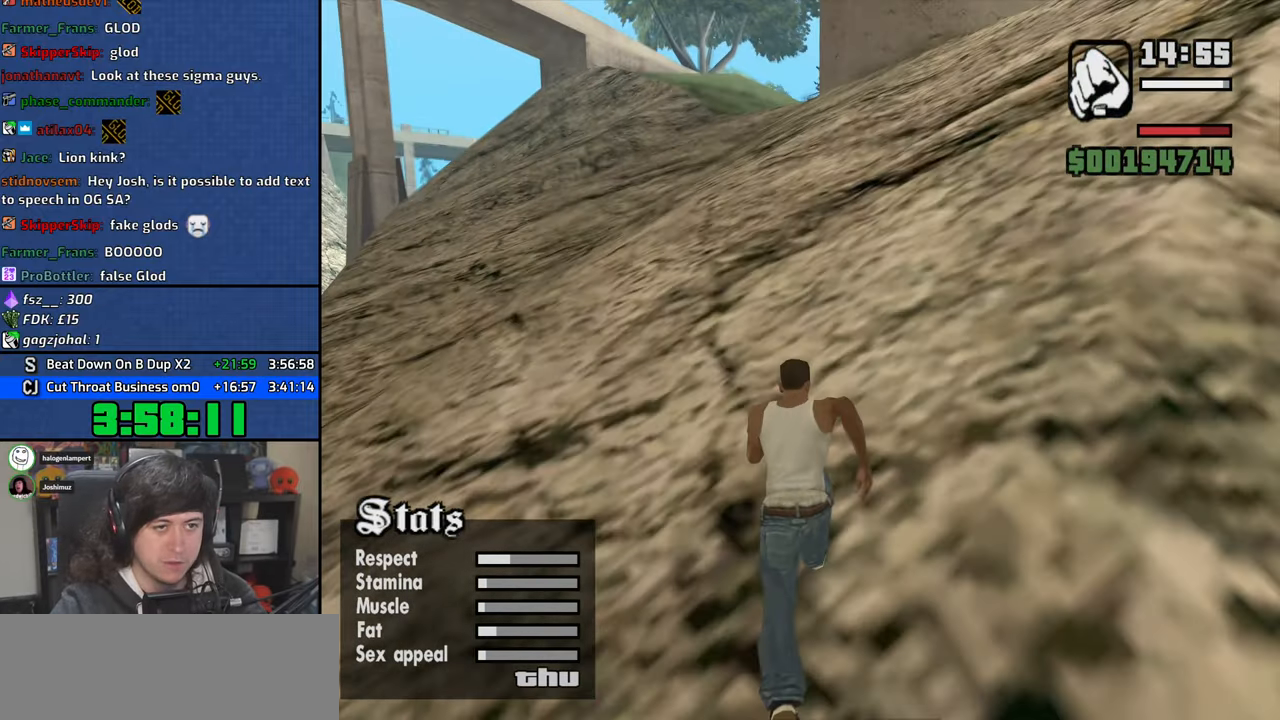
{"keys": ["4", "w"], "mouse": [], "events": [[33, "space", "up"], [150, "space", "down"], [233, "space", "up"], [333, "space", "down"], [416, "space", "up"]]}
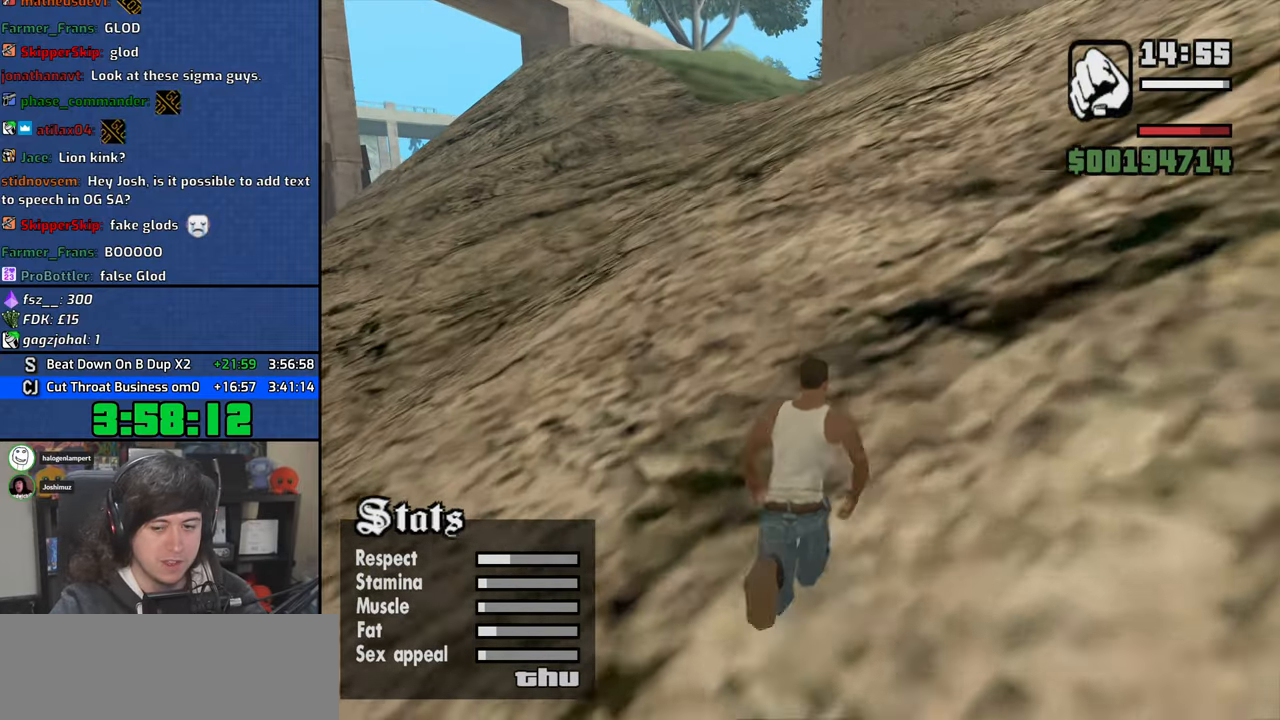
{"keys": ["4", "w"], "mouse": [], "events": [[16, "space", "down"], [100, "space", "up"], [216, "space", "down"], [283, "space", "up"], [383, "space", "down"], [466, "space", "up"]]}
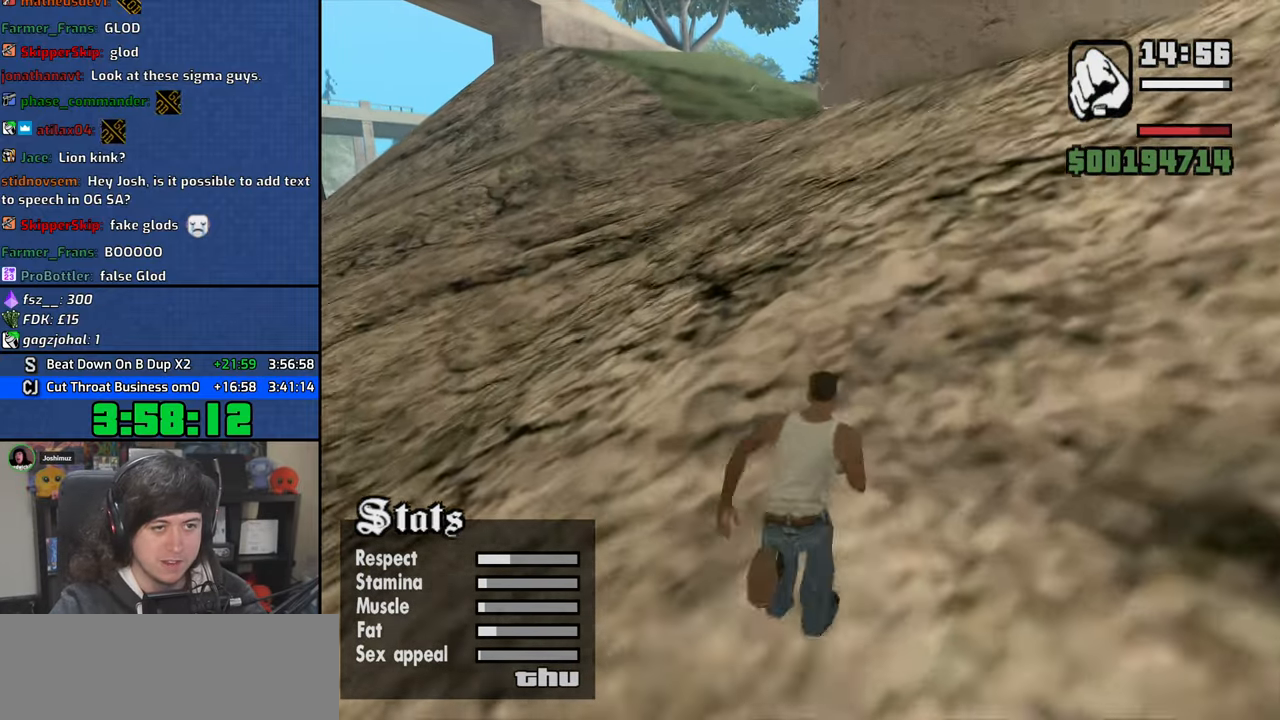
{"keys": ["4", "space", "w"], "mouse": [], "events": [[66, "space", "down"], [150, "space", "up"], [266, "space", "down"], [333, "space", "up"], [450, "space", "down"]]}
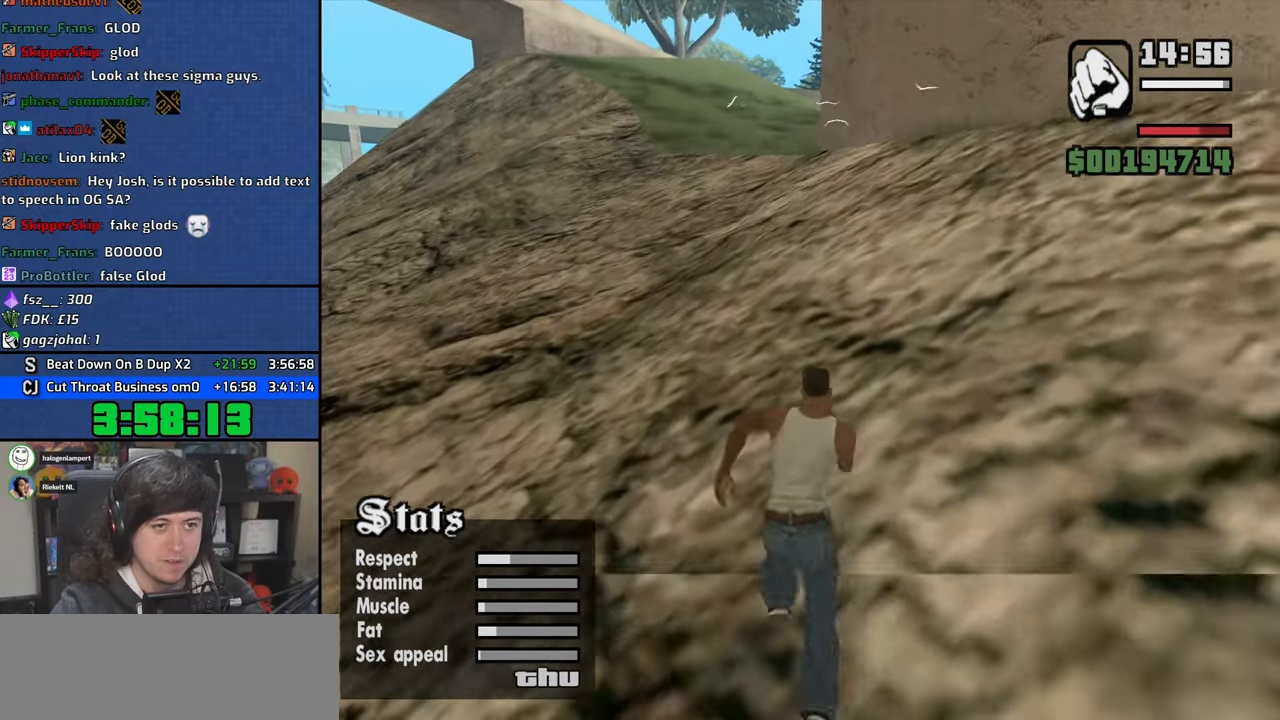
{"keys": ["4", "w"], "mouse": [], "events": [[16, "space", "up"], [133, "space", "down"], [216, "space", "up"], [333, "space", "down"], [416, "space", "up"]]}
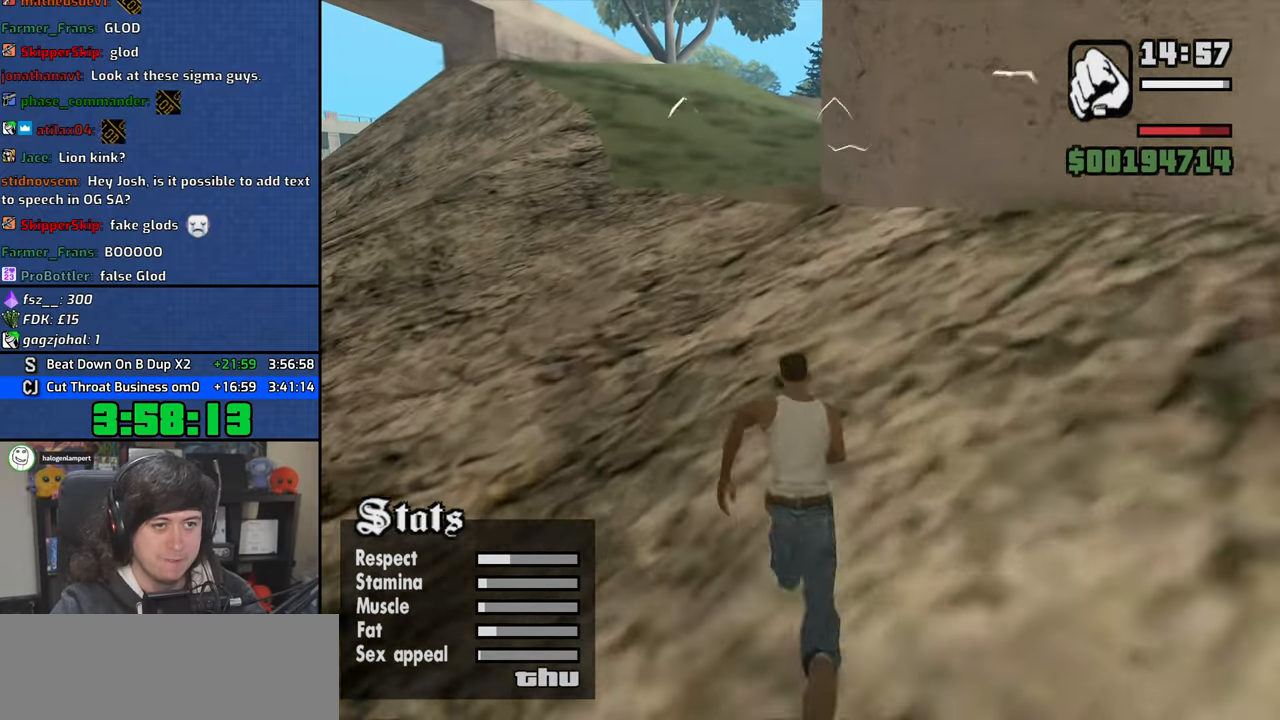
{"keys": ["4", "w"], "mouse": [], "events": [[16, "space", "down"], [100, "space", "up"], [216, "space", "down"], [300, "space", "up"], [400, "space", "down"], [483, "space", "up"]]}
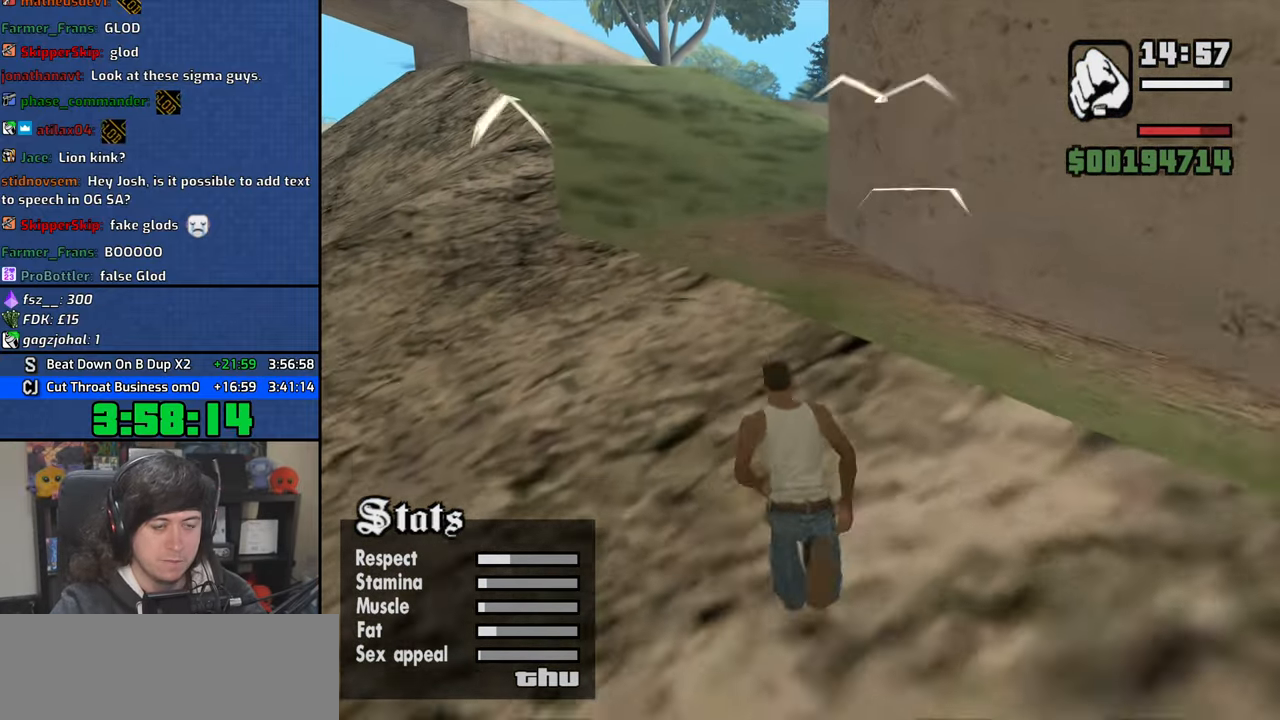
{"keys": ["4", "space", "w"], "mouse": [], "events": [[100, "space", "down"], [183, "space", "up"], [300, "space", "down"], [383, "space", "up"], [483, "space", "down"]]}
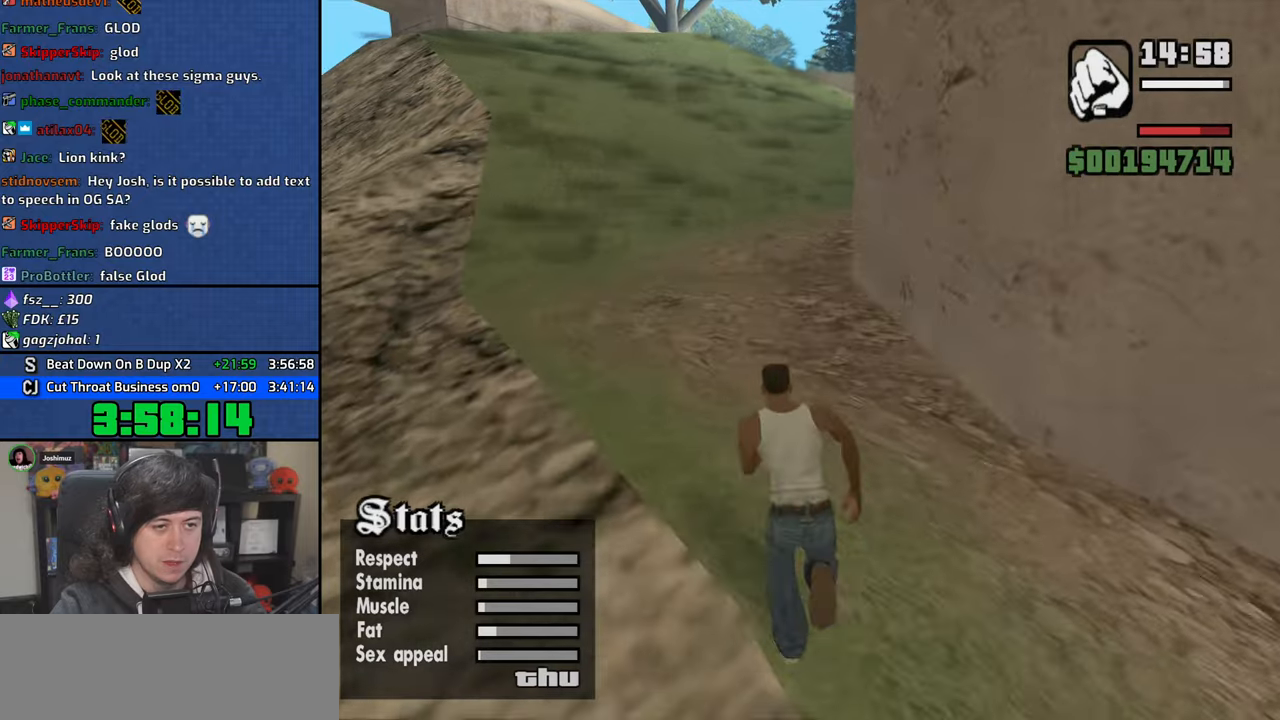
{"keys": ["4", "w"], "mouse": [], "events": [[66, "space", "up"], [166, "space", "down"], [250, "space", "up"], [366, "space", "down"], [450, "space", "up"]]}
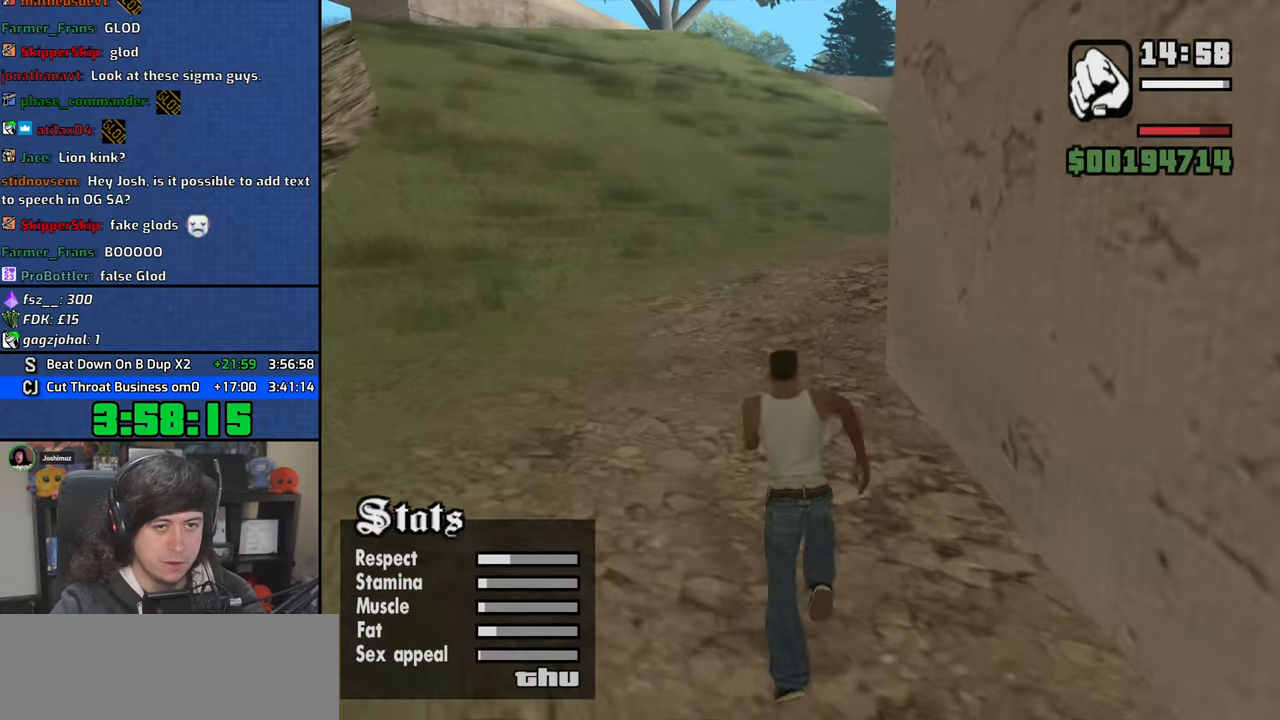
{"keys": ["4", "a", "space", "w"], "mouse": [], "events": [[50, "space", "down"], [133, "space", "up"], [250, "space", "down"], [350, "space", "up"], [400, "a", "down"], [466, "space", "down"]]}
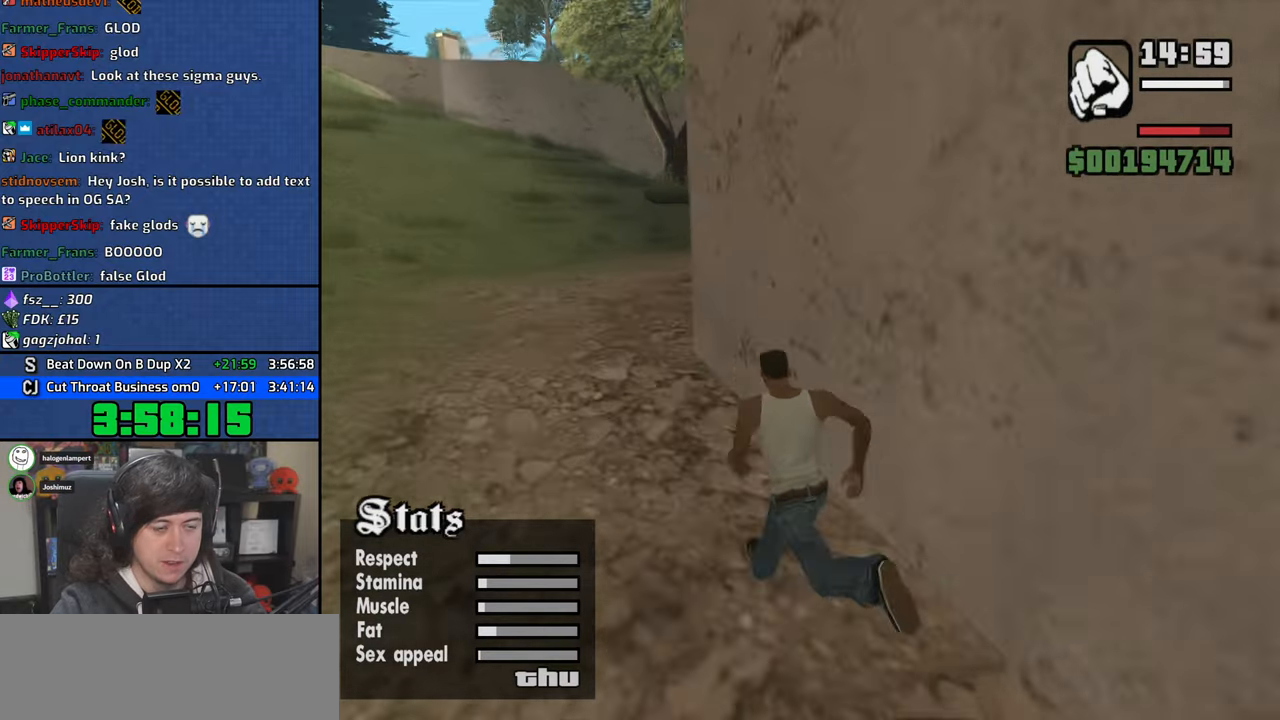
{"keys": ["4", "a", "w"], "mouse": [], "events": [[50, "space", "up"], [150, "space", "down"], [233, "space", "up"], [350, "space", "down"], [416, "space", "up"]]}
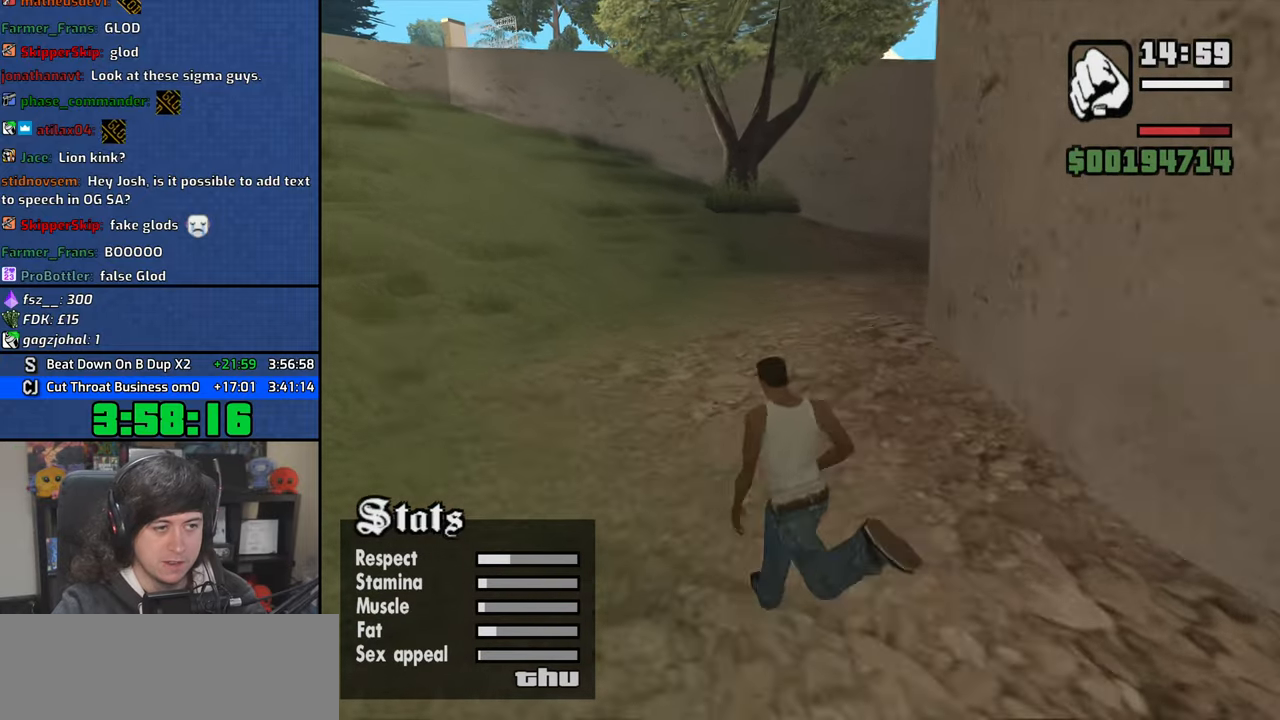
{"keys": ["4", "a", "w"], "mouse": [], "events": [[33, "space", "down"], [100, "space", "up"], [216, "space", "down"], [300, "space", "up"], [416, "space", "down"], [500, "space", "up"]]}
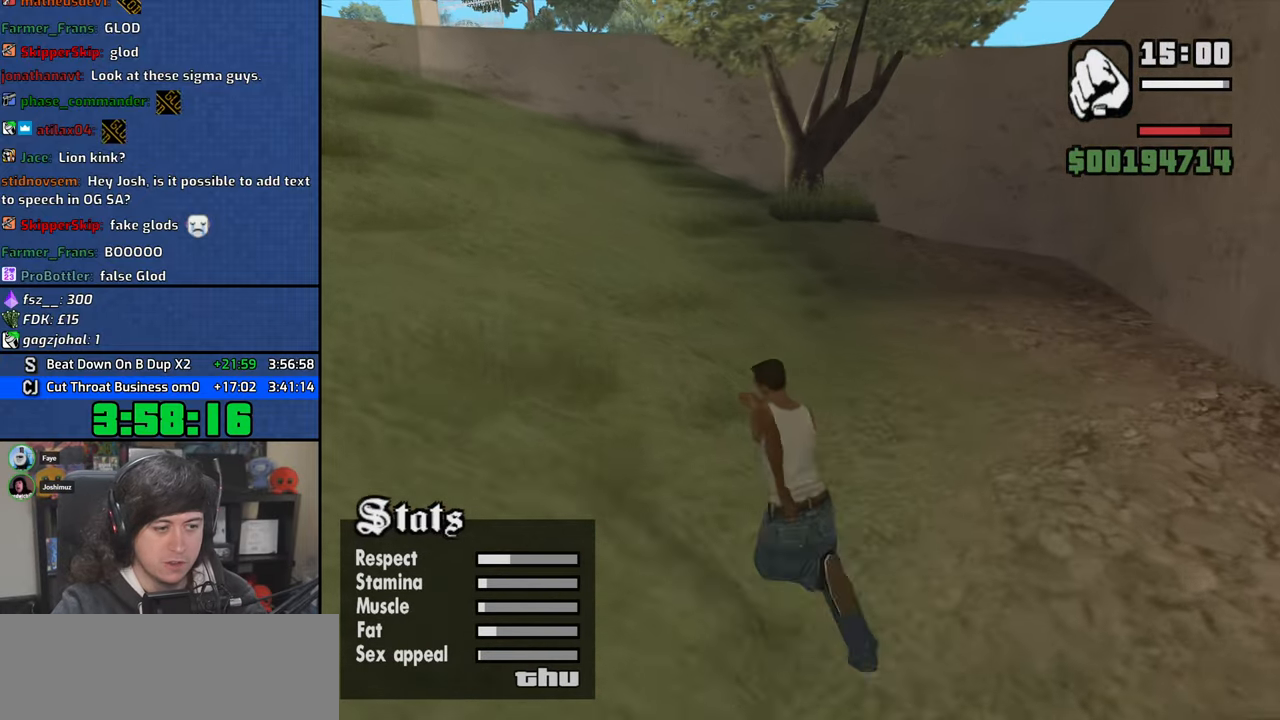
{"keys": ["4", "a", "space", "w"], "mouse": [], "events": [[100, "space", "down"], [183, "space", "up"], [300, "space", "down"], [383, "space", "up"], [500, "space", "down"]]}
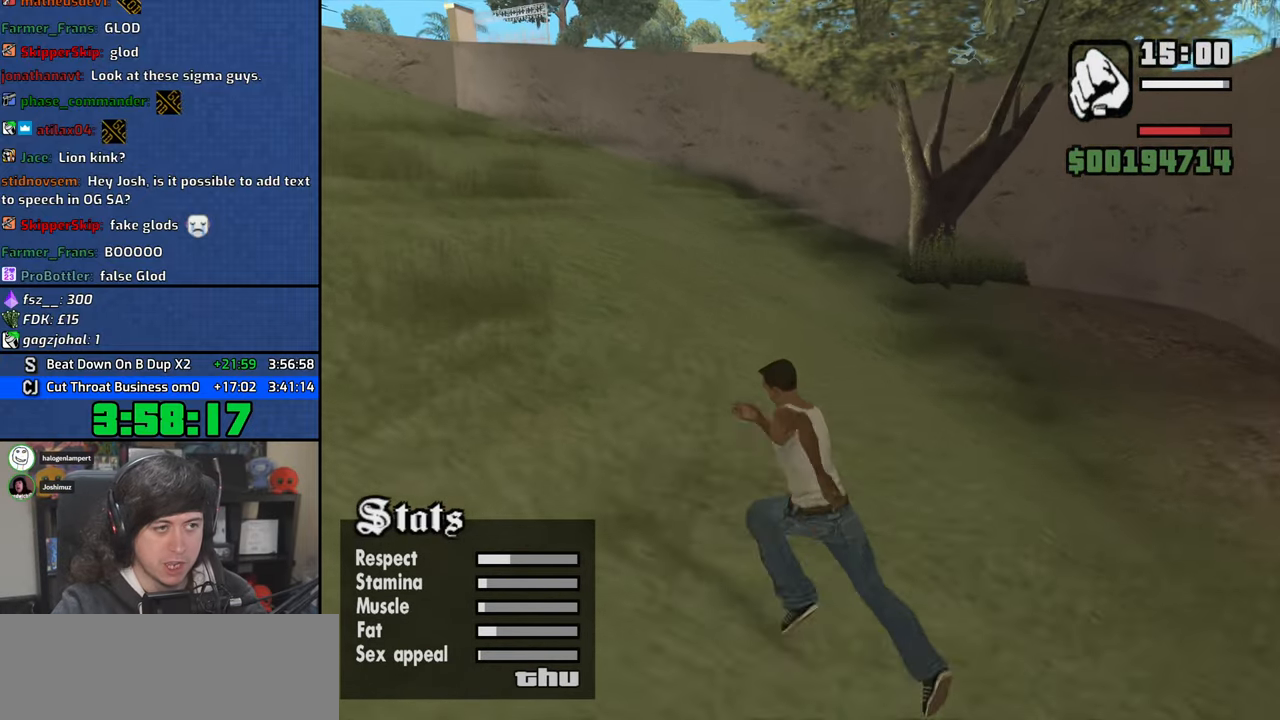
{"keys": ["4", "a", "w"], "mouse": [], "events": [[100, "space", "up"], [183, "space", "down"], [266, "space", "up"], [366, "space", "down"], [466, "space", "up"]]}
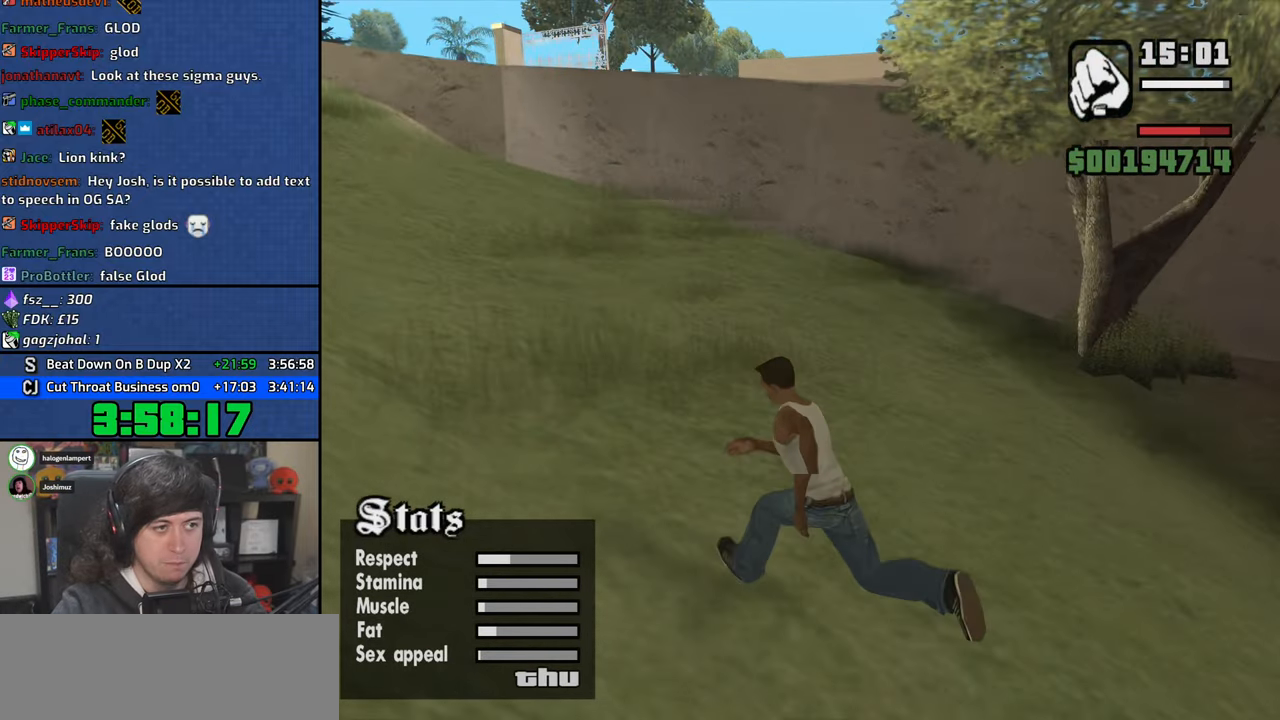
{"keys": ["4", "a", "space", "w"], "mouse": [], "events": [[83, "space", "down"], [166, "space", "up"], [266, "space", "down"], [366, "space", "up"], [466, "space", "down"]]}
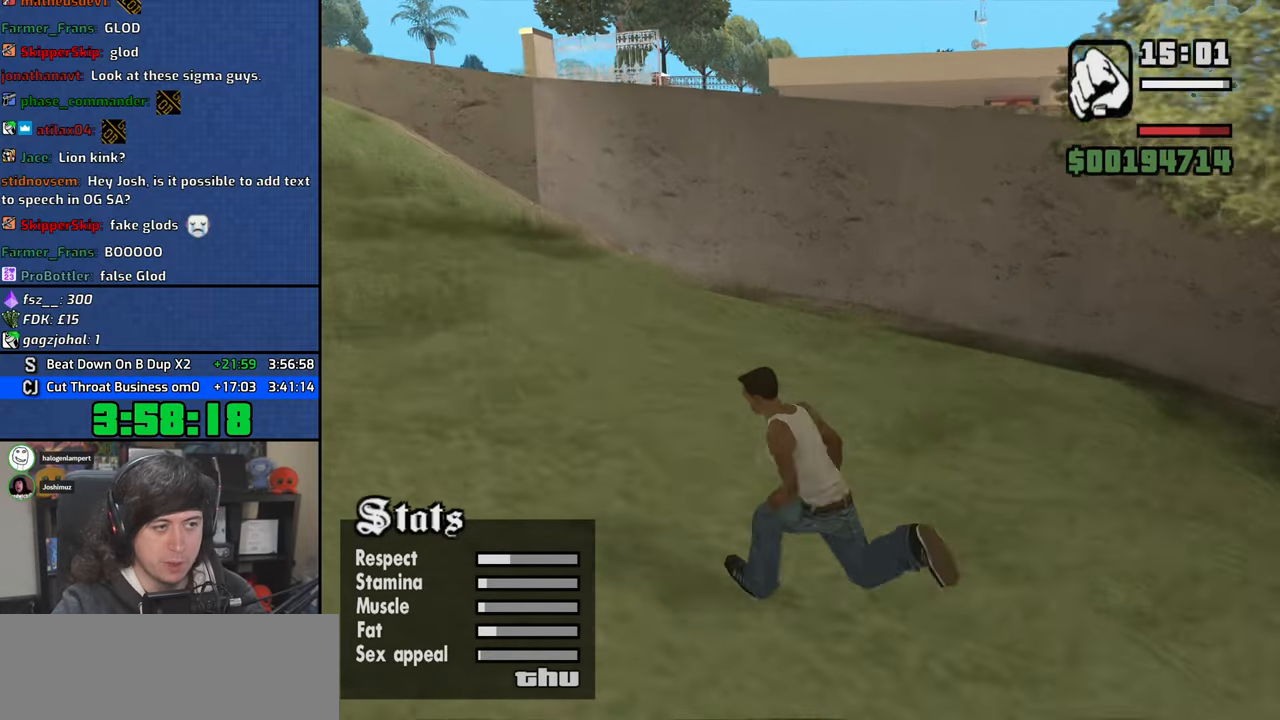
{"keys": ["4", "a", "w"], "mouse": [], "events": [[66, "space", "up"], [166, "space", "down"], [266, "space", "up"], [366, "space", "down"], [466, "space", "up"]]}
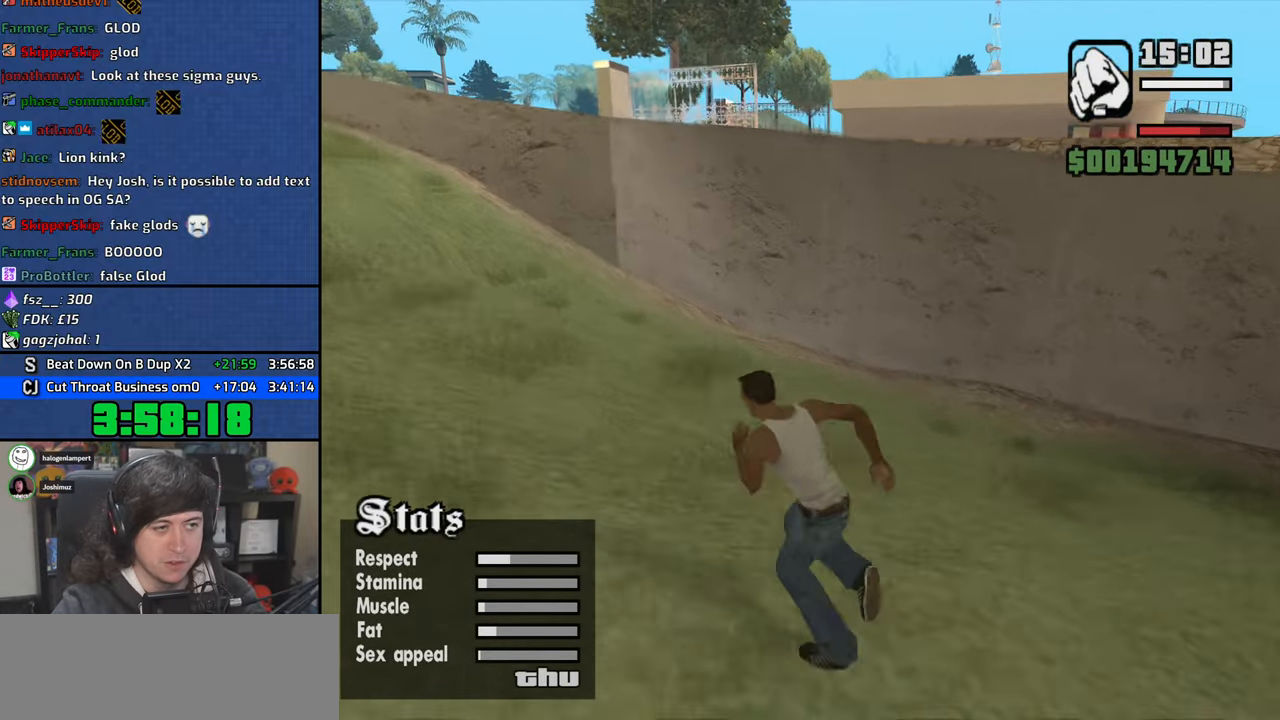
{"keys": ["4", "a", "space", "w"], "mouse": [], "events": [[83, "space", "down"], [166, "space", "up"], [283, "space", "down"], [383, "space", "up"], [483, "space", "down"]]}
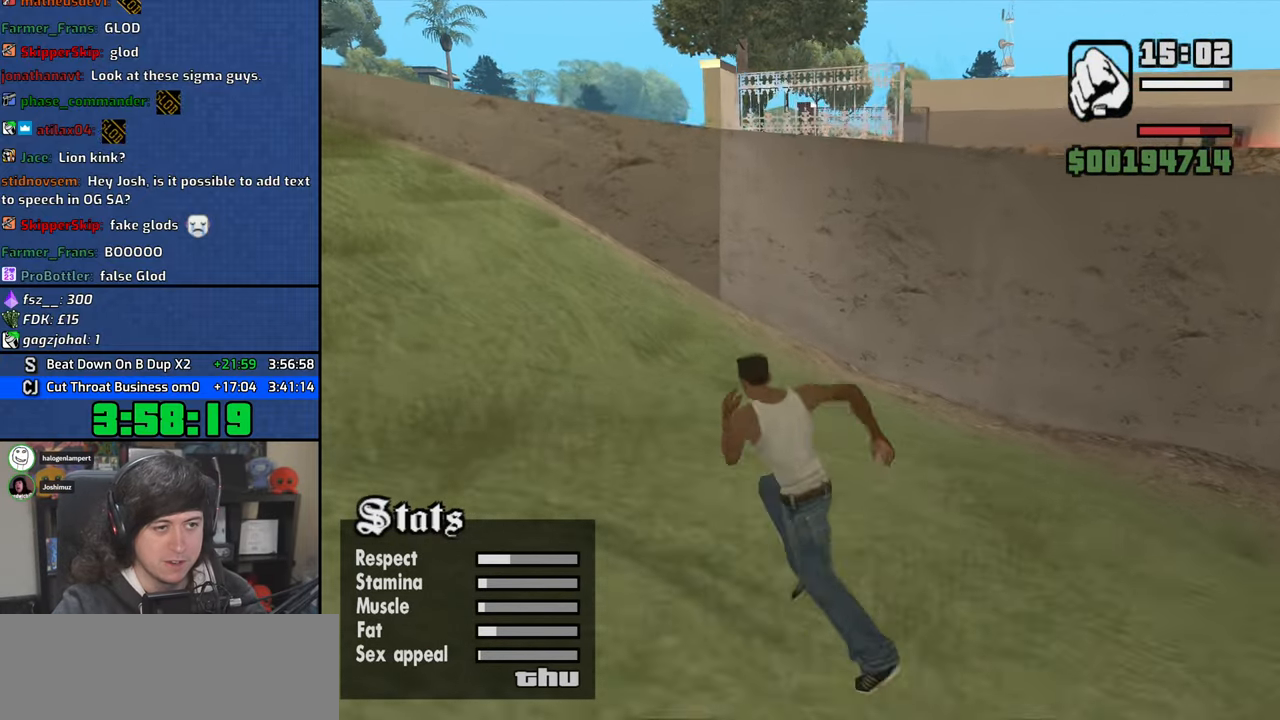
{"keys": ["4", "a", "w"], "mouse": [], "events": [[83, "space", "up"], [183, "space", "down"], [283, "space", "up"], [383, "space", "down"], [483, "space", "up"]]}
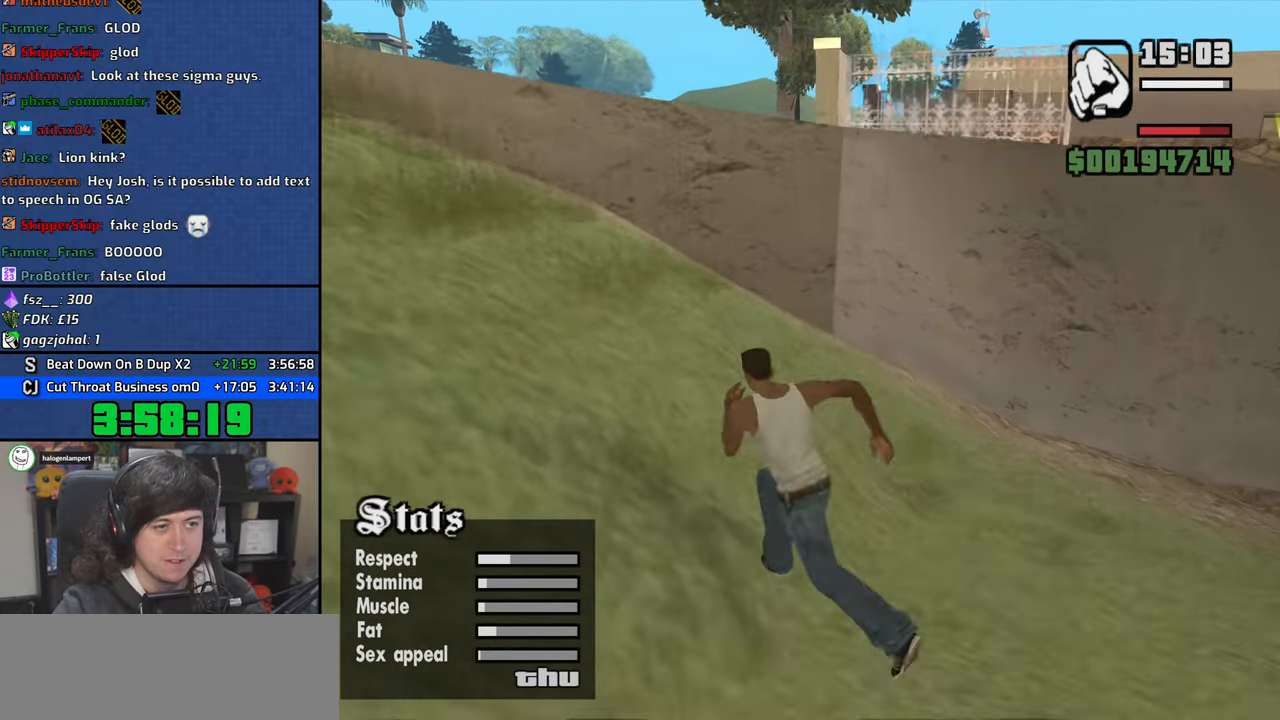
{"keys": ["4", "a", "space", "w"], "mouse": [], "events": [[83, "space", "down"], [166, "space", "up"], [300, "space", "down"], [366, "space", "up"], [500, "space", "down"]]}
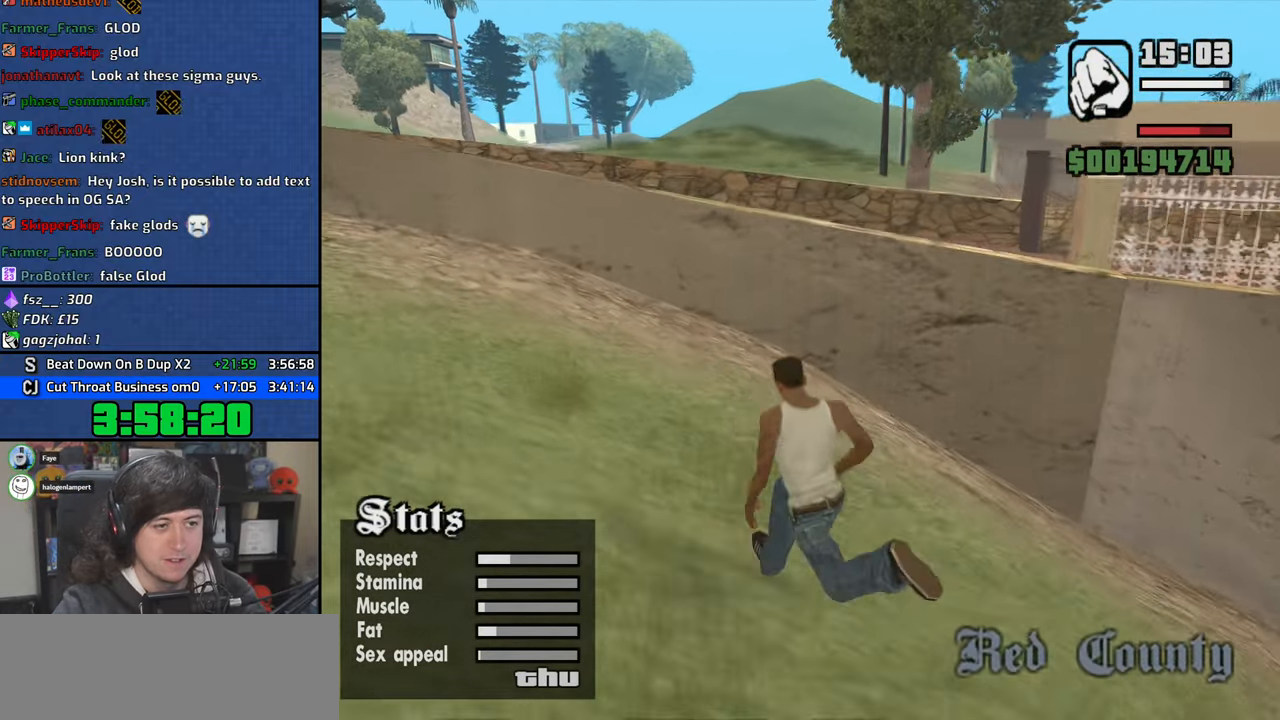
{"keys": ["4", "shift", "w"], "mouse": [], "events": [[100, "space", "up"], [150, "a", "up"], [183, "space", "down"], [283, "shift", "down"], [283, "space", "up"]]}
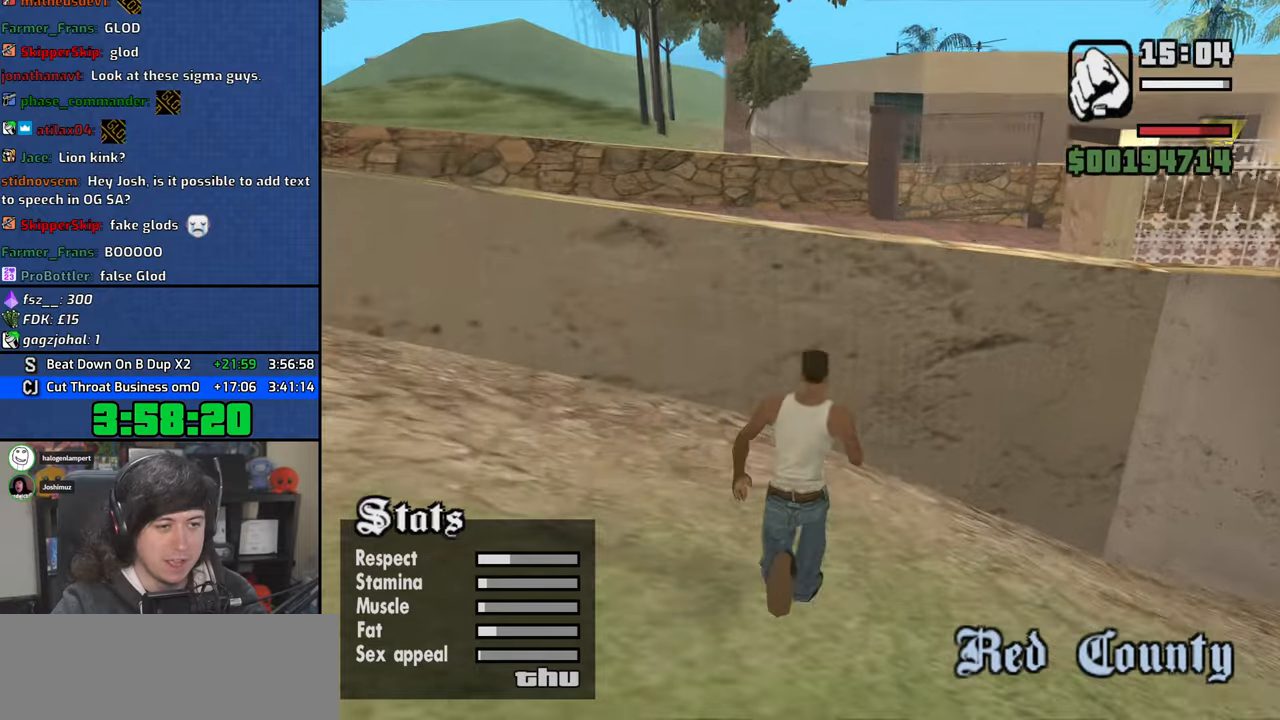
{"keys": ["4", "w"], "mouse": [], "events": [[450, "shift", "up"]]}
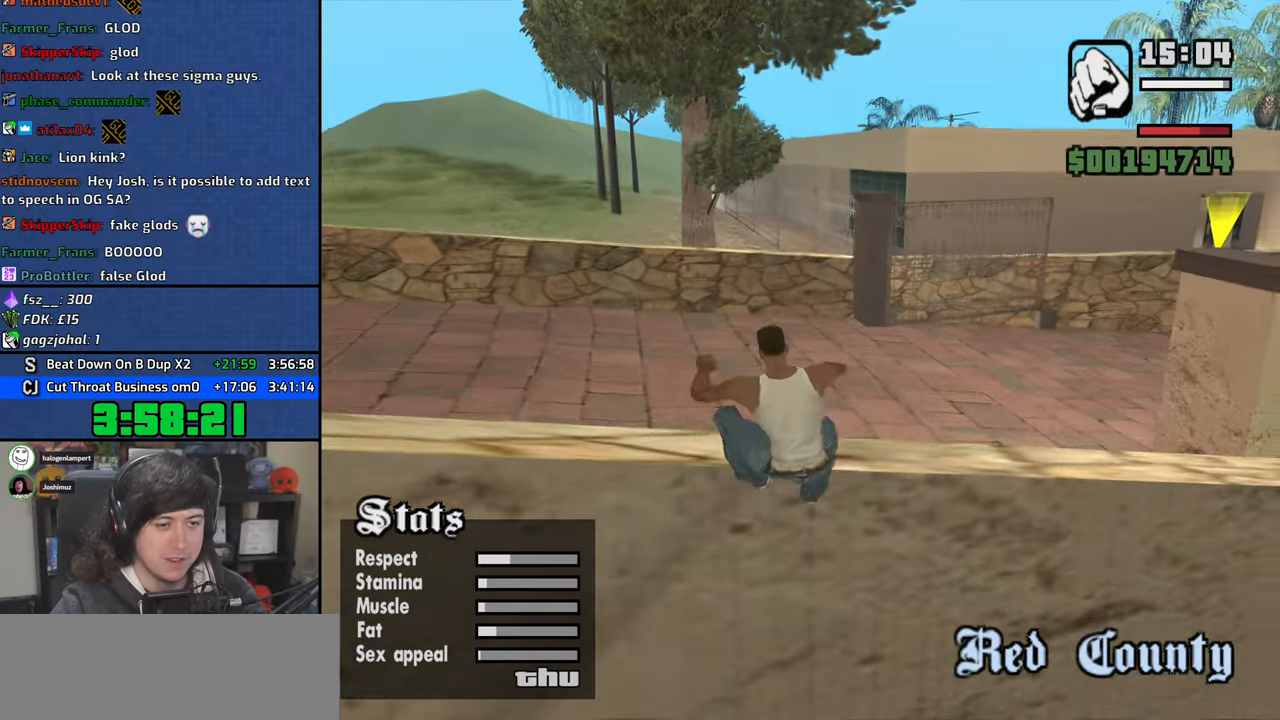
{"keys": ["4", "a", "w"], "mouse": [], "events": [[200, "space", "down"], [250, "space", "up"], [316, "a", "down"]]}
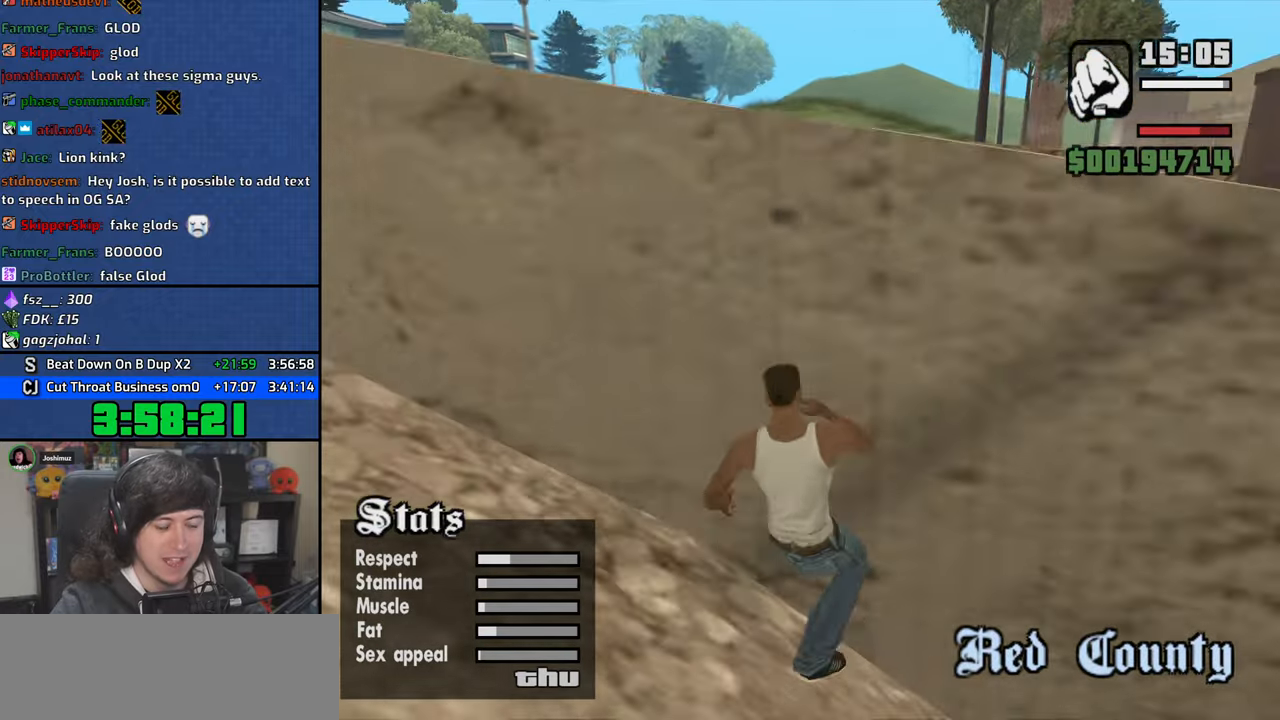
{"keys": ["4", "a", "space", "w"], "mouse": [], "events": [[66, "space", "down"], [150, "space", "up"], [283, "space", "down"], [383, "space", "up"], [500, "space", "down"]]}
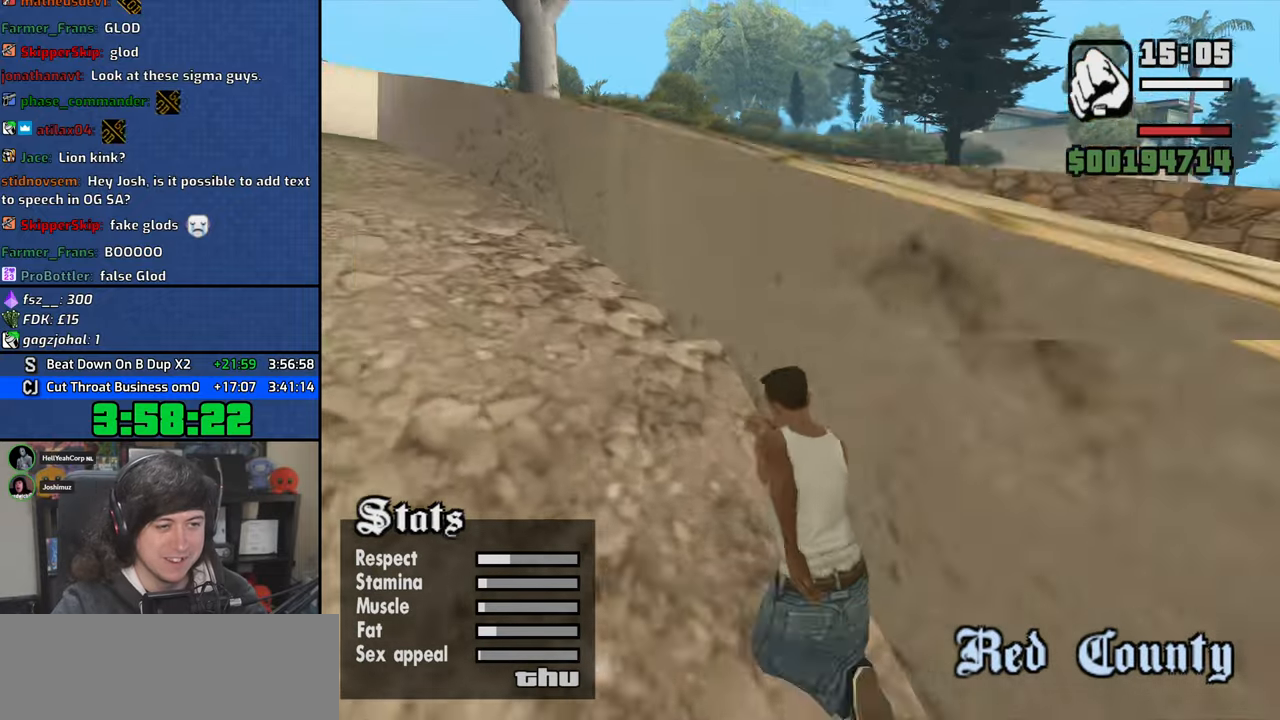
{"keys": ["4", "a"], "mouse": [], "events": [[83, "space", "up"], [100, "w", "up"]]}
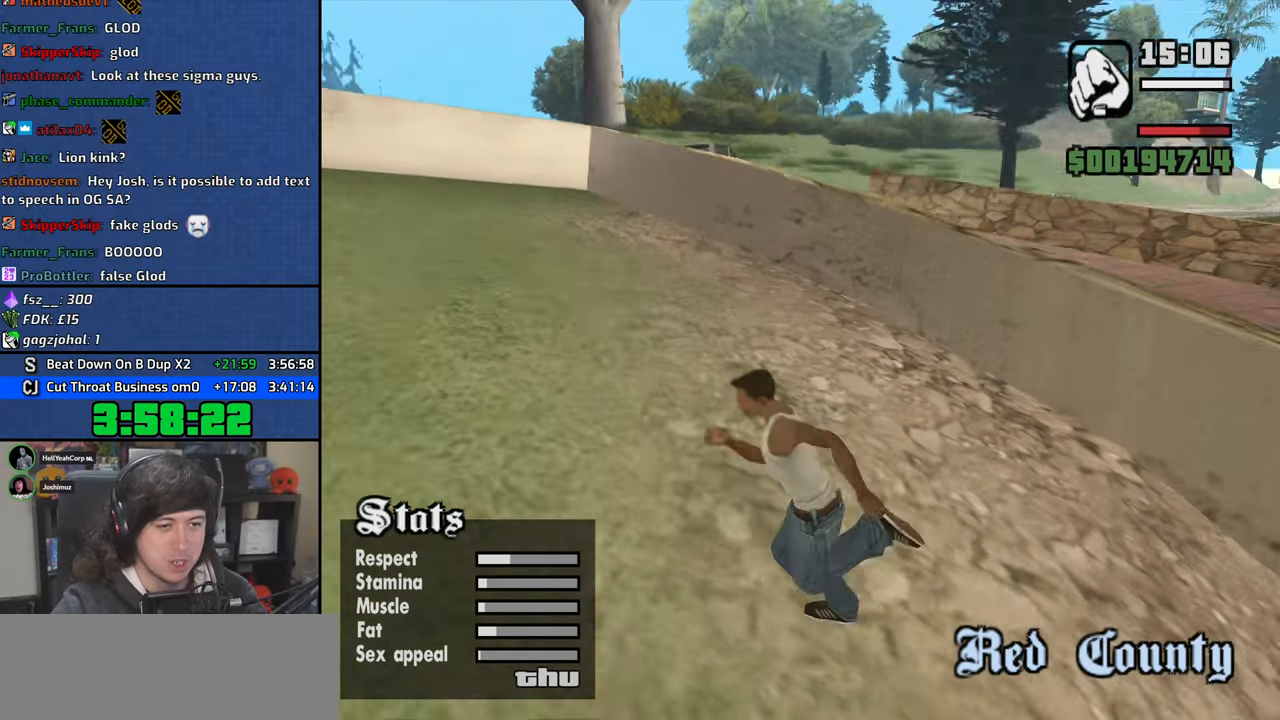
{"keys": ["4", "shift", "w"], "mouse": [], "events": [[33, "w", "down"], [150, "a", "up"], [183, "space", "down"], [283, "space", "up"], [433, "shift", "down"]]}